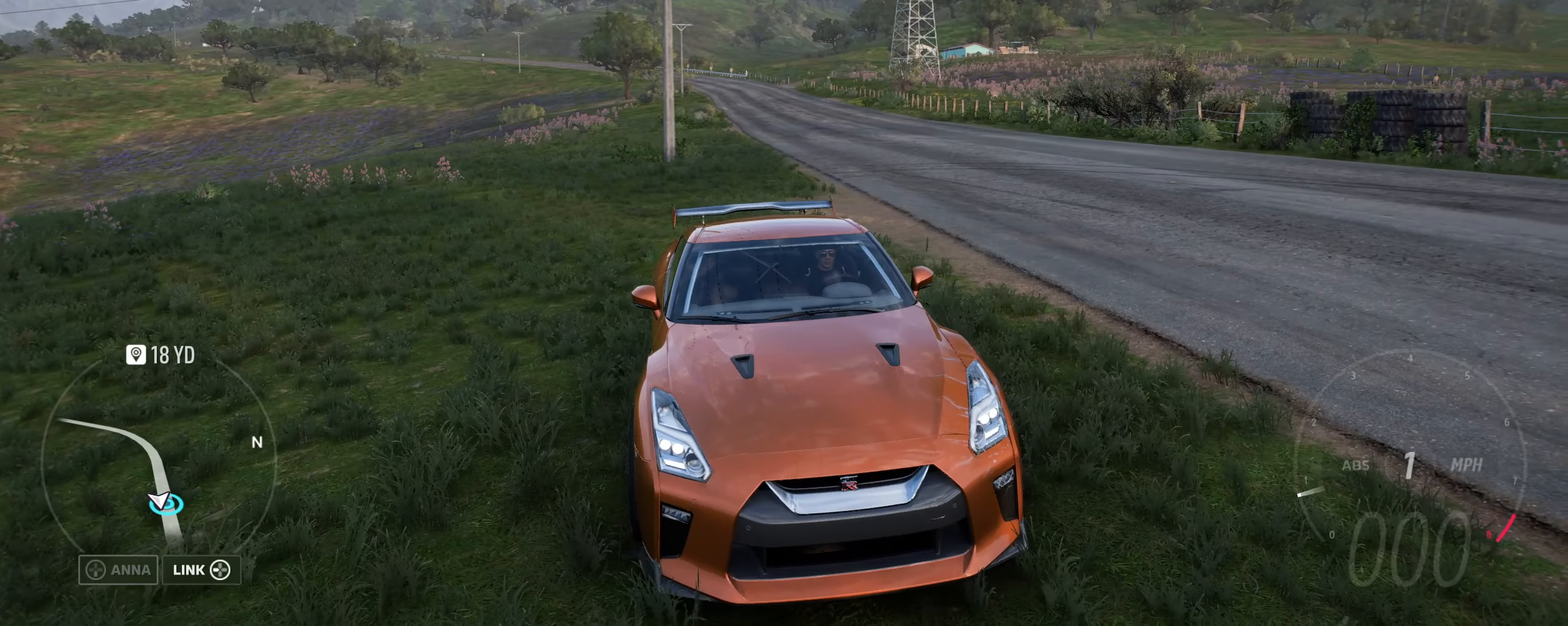
Gameplay with a controller (Xbox layout); each line is a JSON object with the inputs held at the frame after it. "events" lists button and stick changes between this image and that frame as [ms after this image, input, new state], when the widget could be followed in between.
{"buttons": [], "left_stick": "center", "right_stick": "down", "events": []}
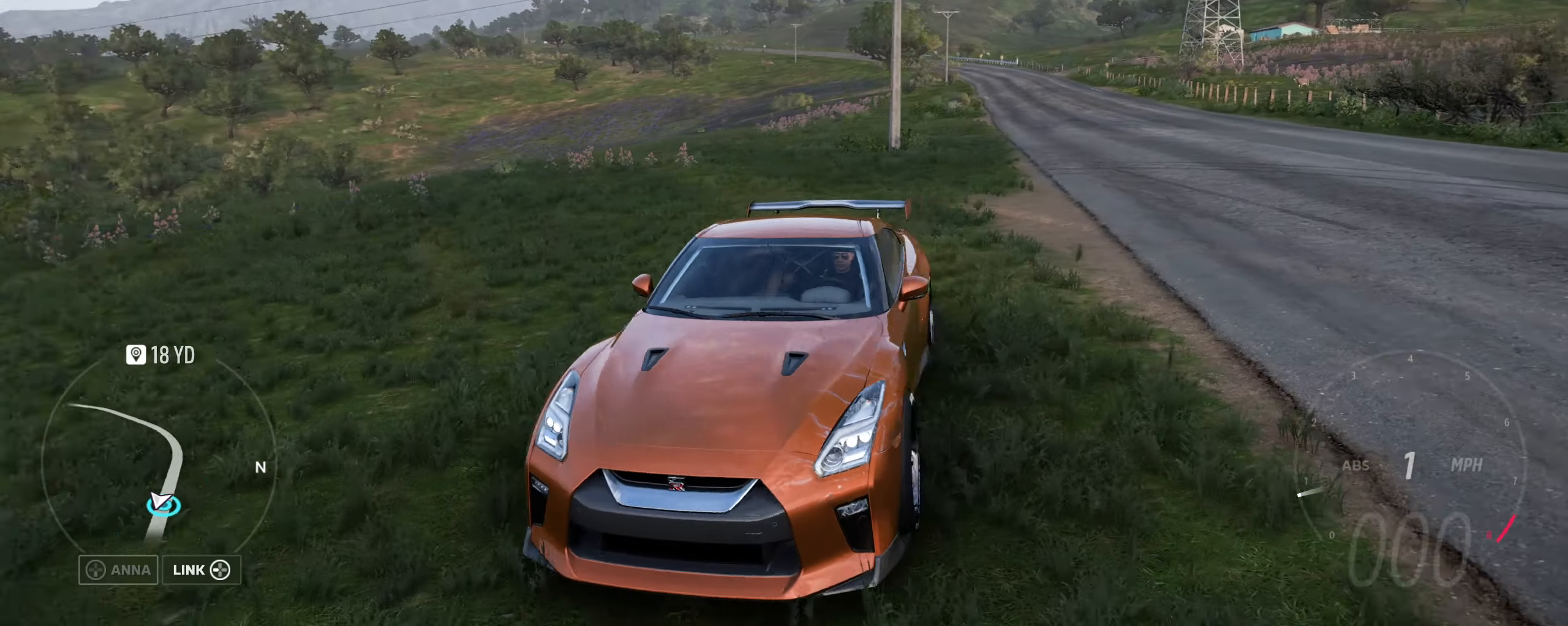
{"buttons": [], "left_stick": "center", "right_stick": "down", "events": []}
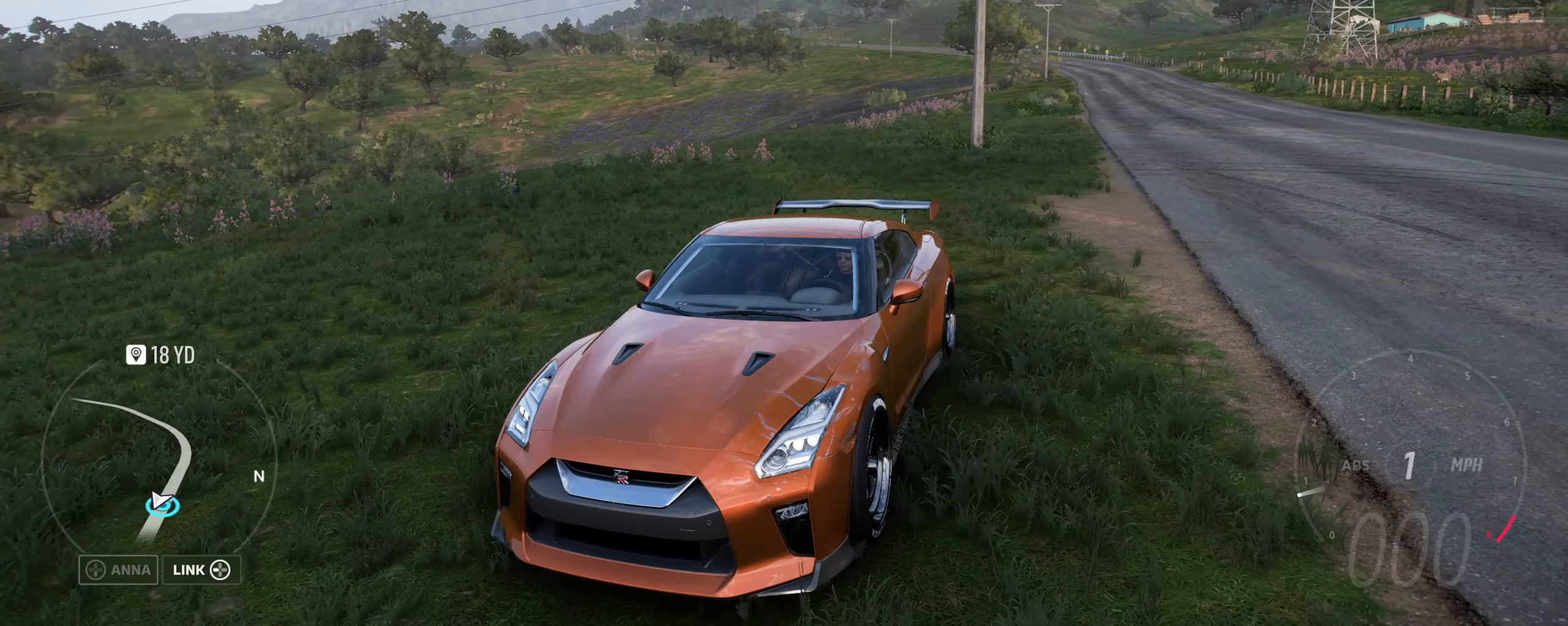
{"buttons": [], "left_stick": "center", "right_stick": "down", "events": []}
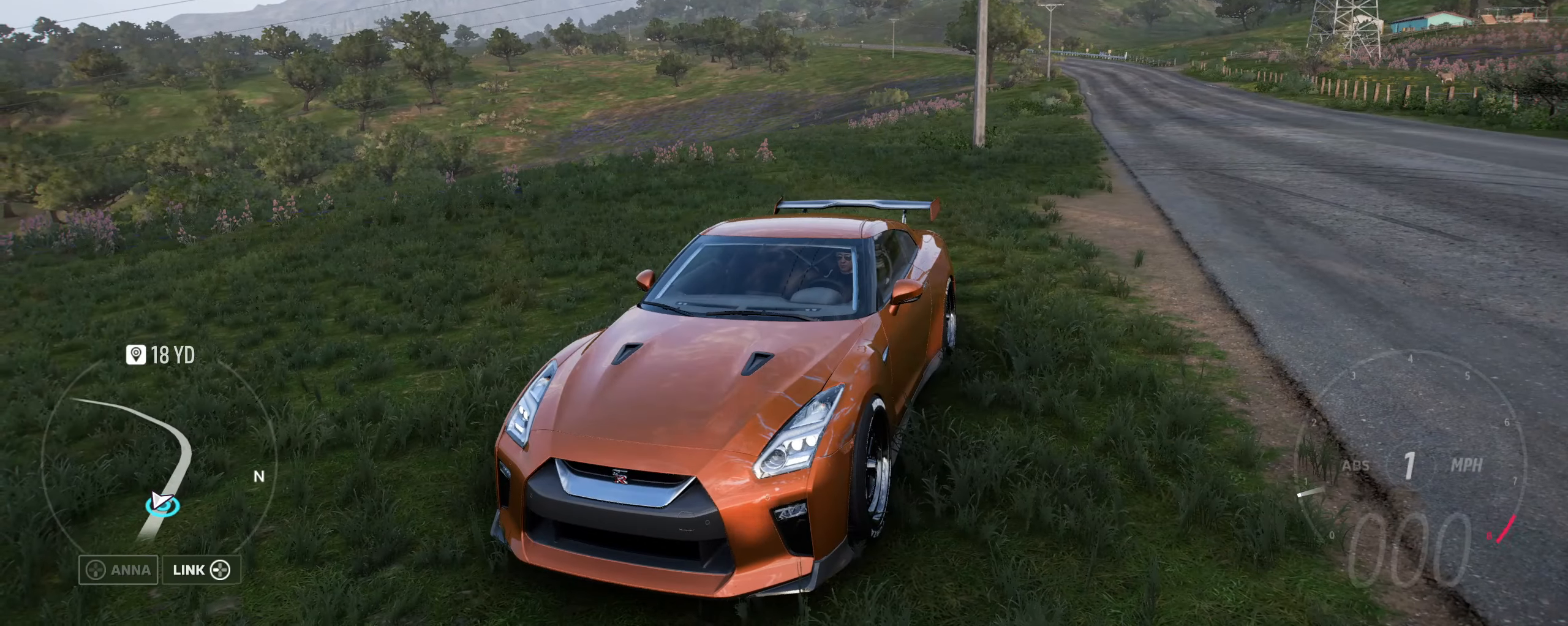
{"buttons": [], "left_stick": "center", "right_stick": "down-right", "events": [[33, "right_stick", "down-right"]]}
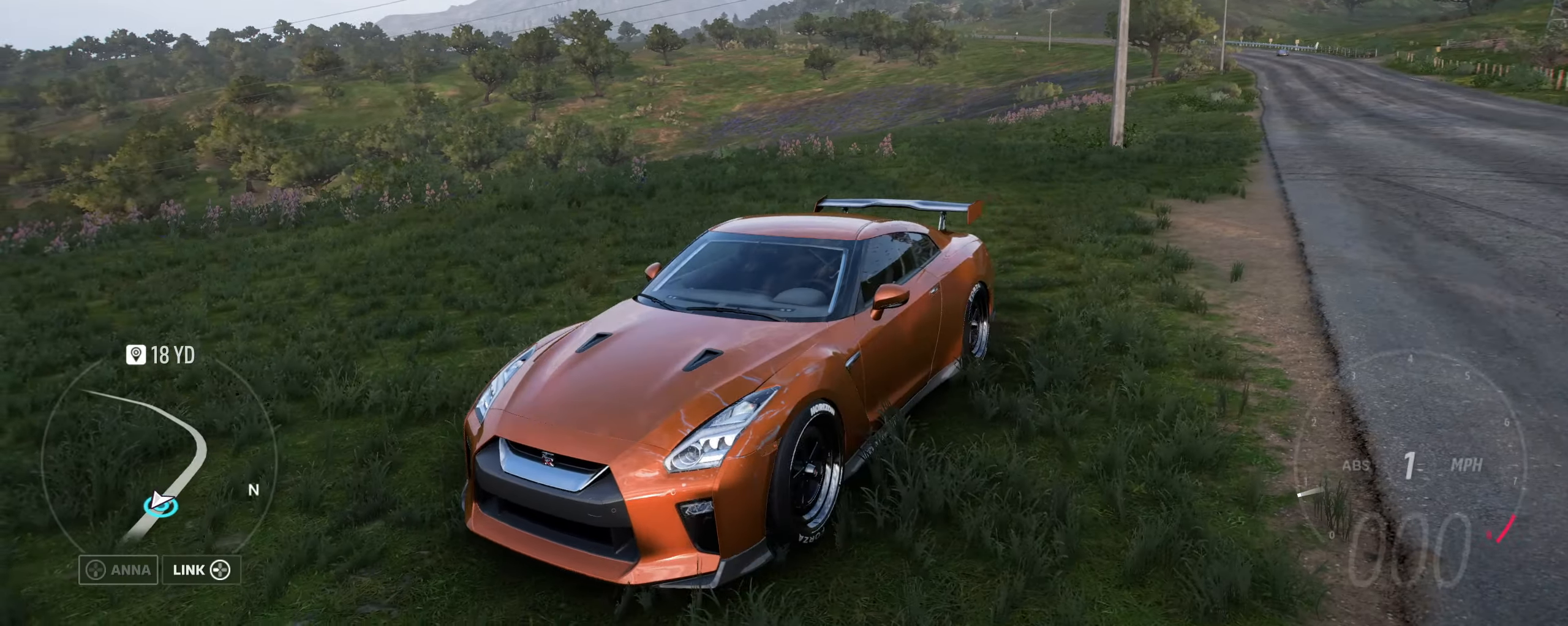
{"buttons": [], "left_stick": "center", "right_stick": "down", "events": [[67, "right_stick", "down"]]}
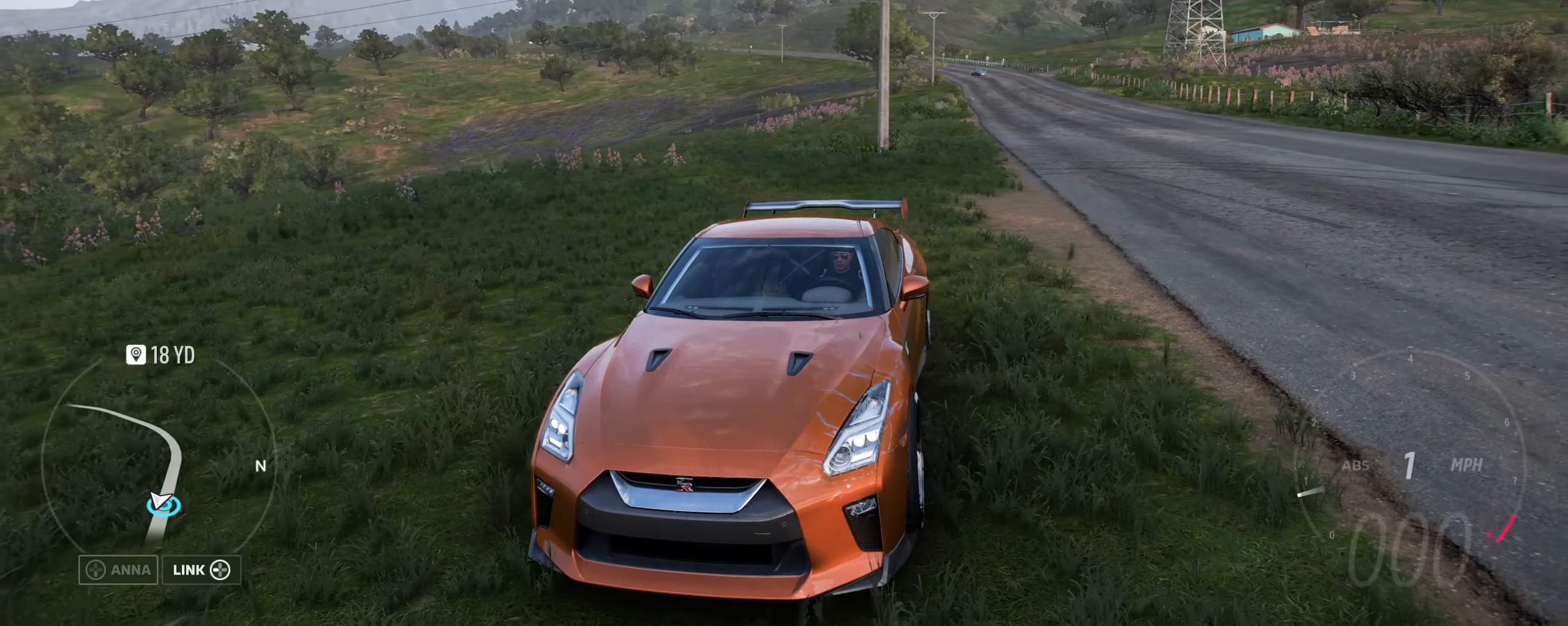
{"buttons": [], "left_stick": "center", "right_stick": "down", "events": []}
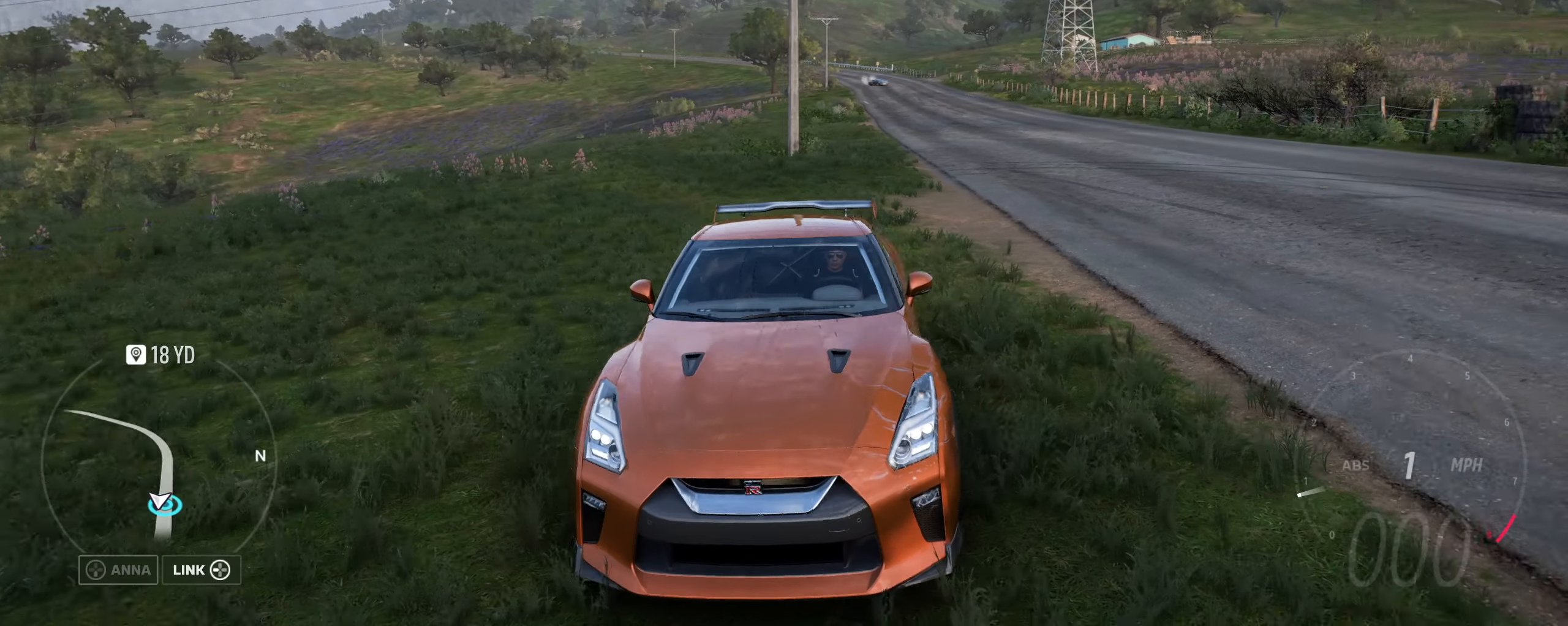
{"buttons": [], "left_stick": "center", "right_stick": "down", "events": []}
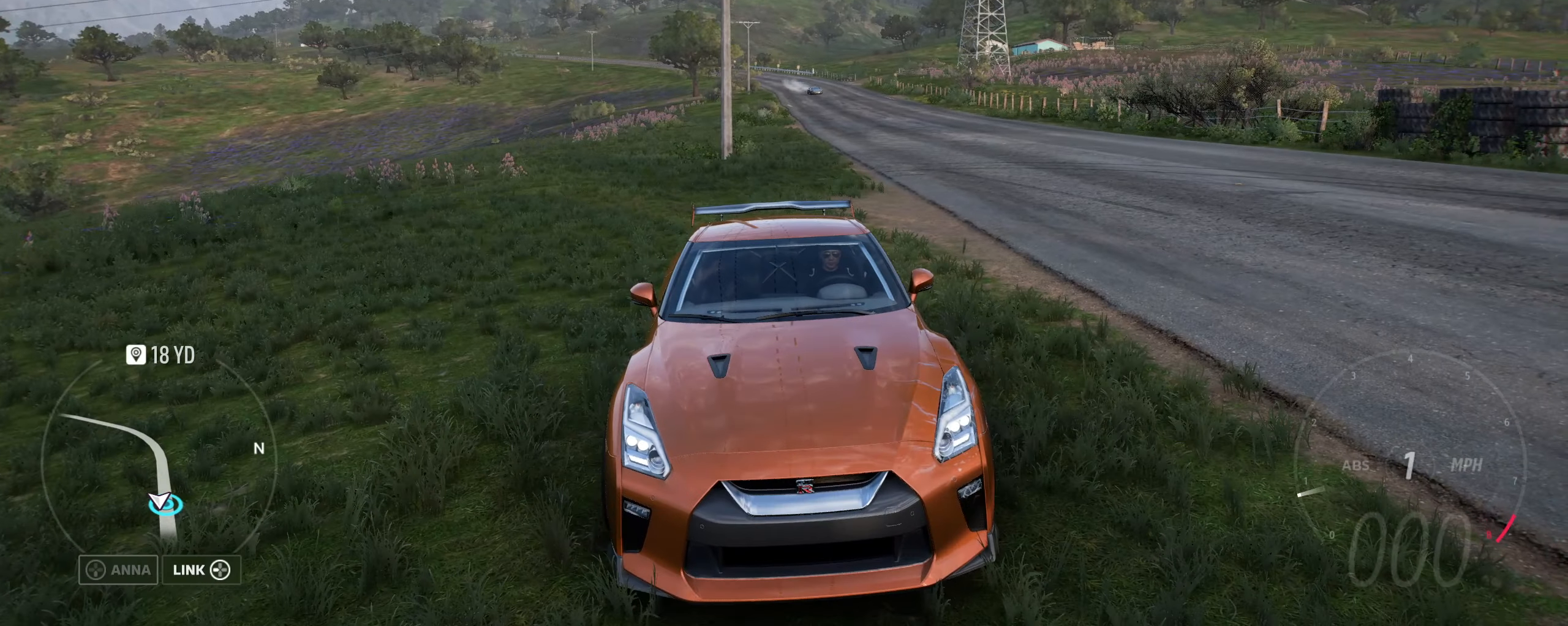
{"buttons": [], "left_stick": "center", "right_stick": "down", "events": []}
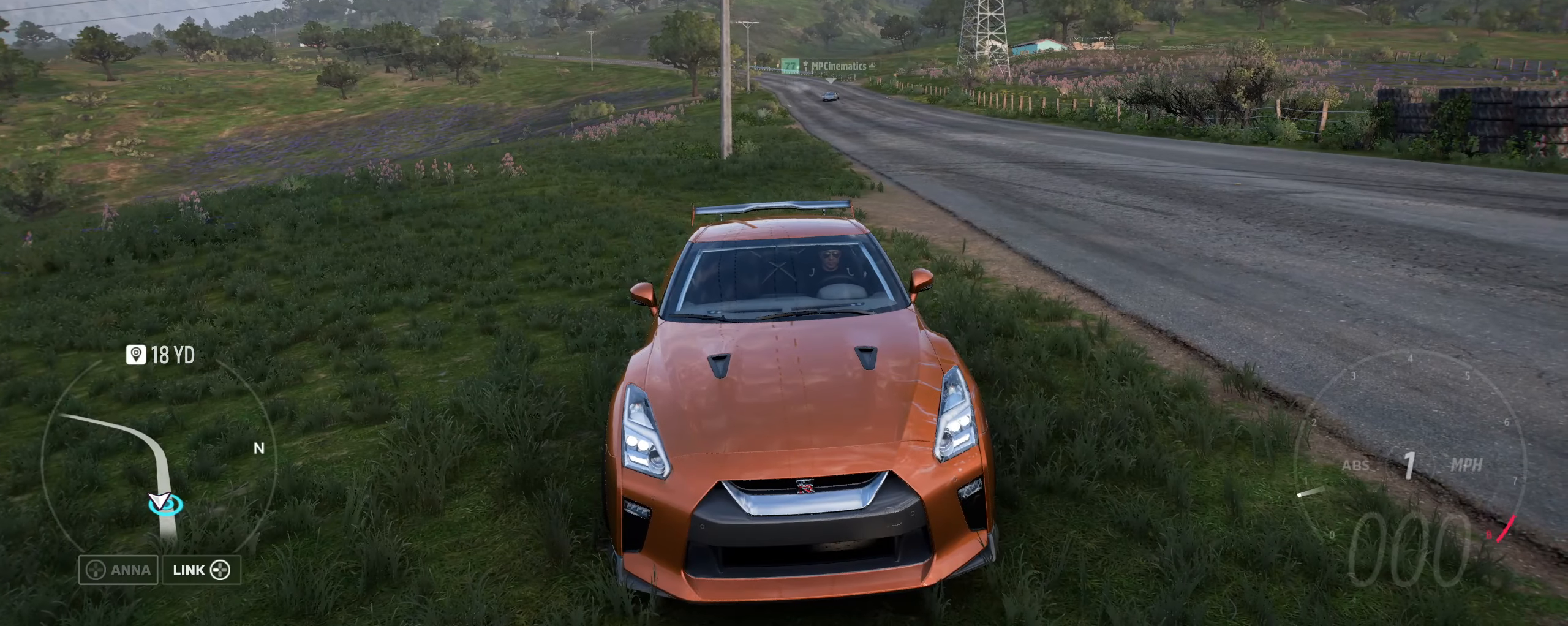
{"buttons": [], "left_stick": "center", "right_stick": "down", "events": []}
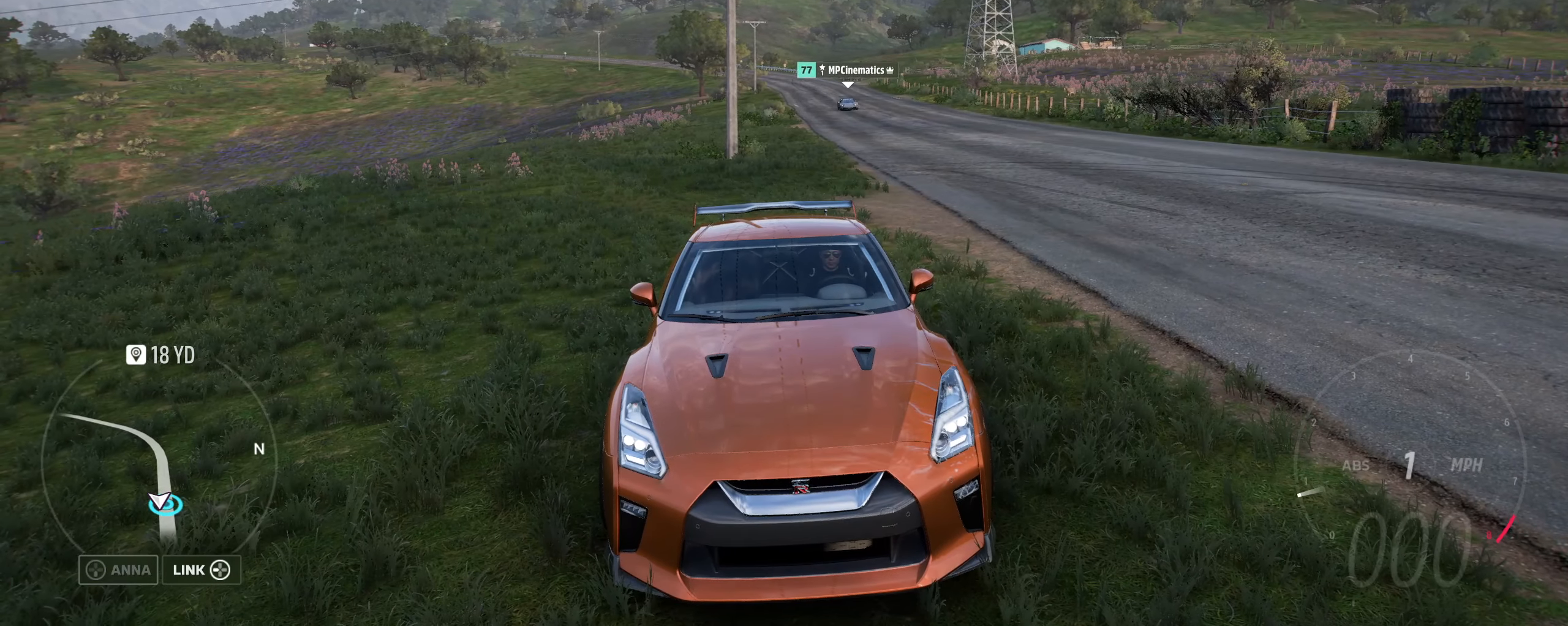
{"buttons": [], "left_stick": "center", "right_stick": "down", "events": []}
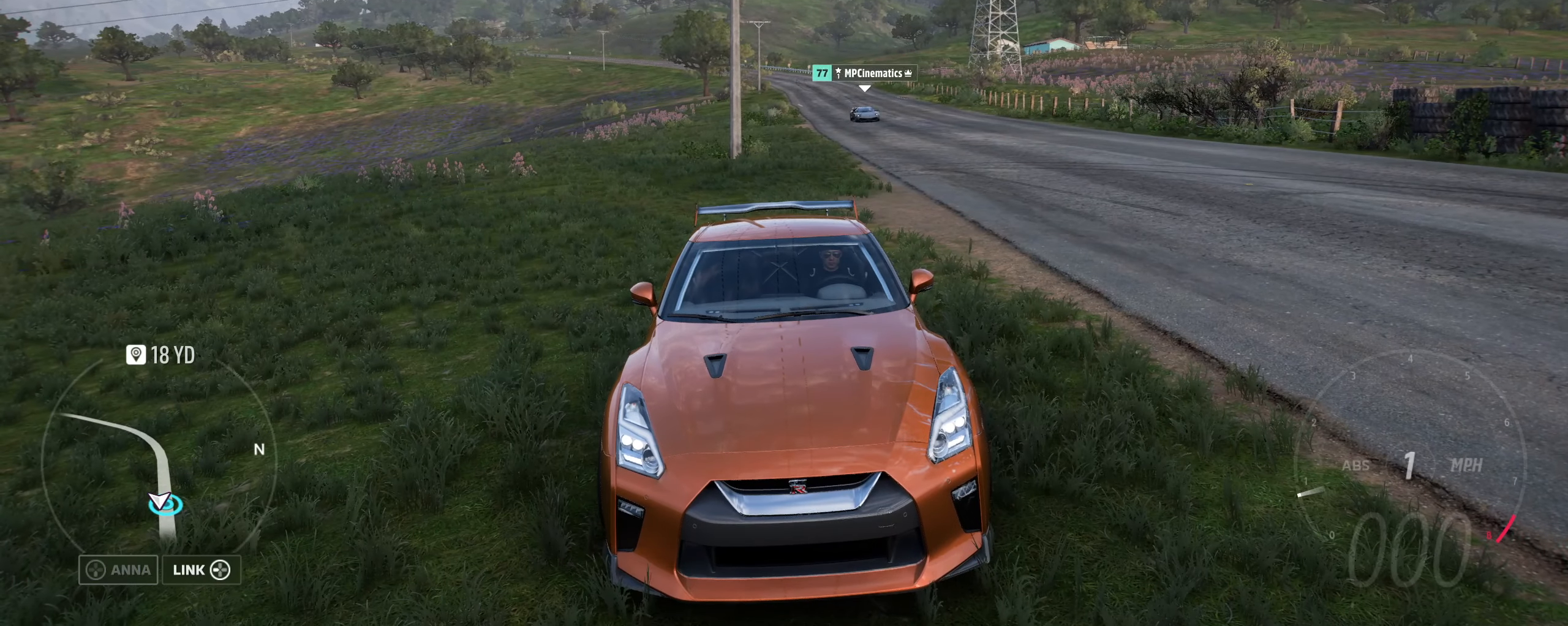
{"buttons": [], "left_stick": "center", "right_stick": "down", "events": []}
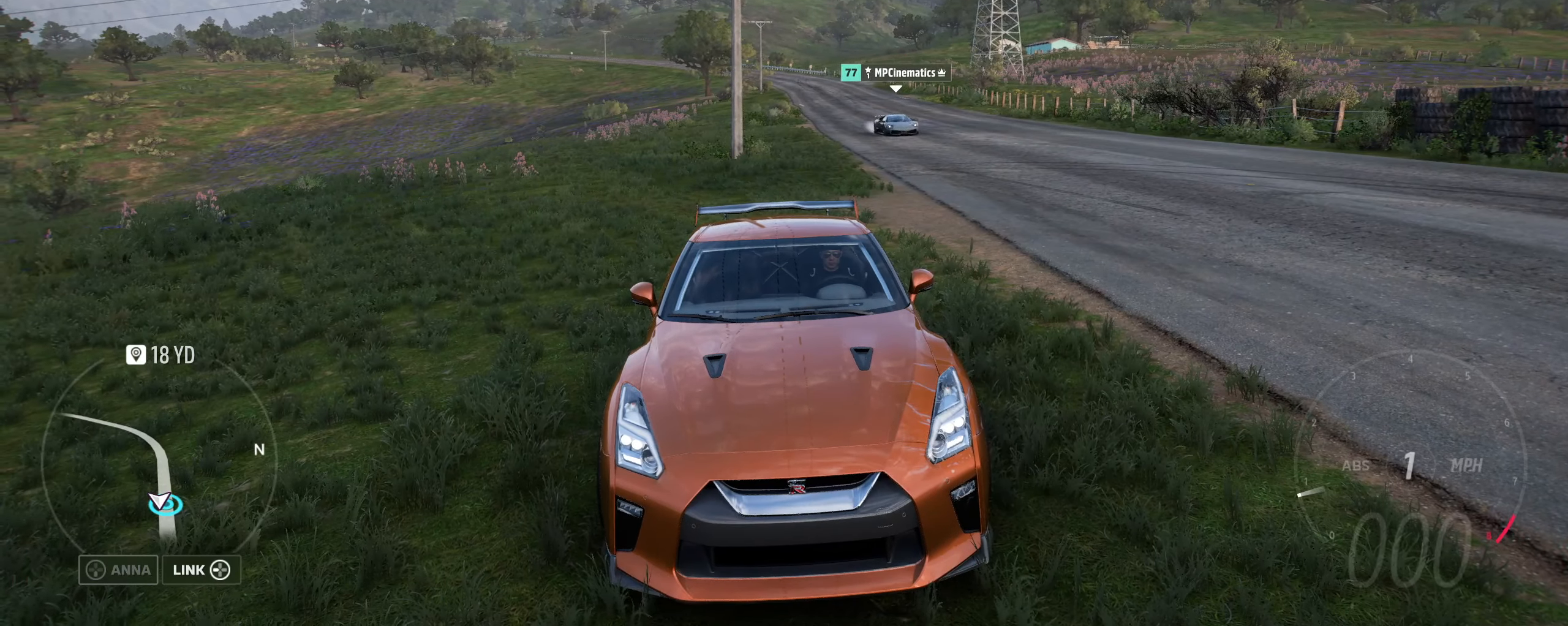
{"buttons": [], "left_stick": "center", "right_stick": "down-left", "events": [[266, "right_stick", "down-left"]]}
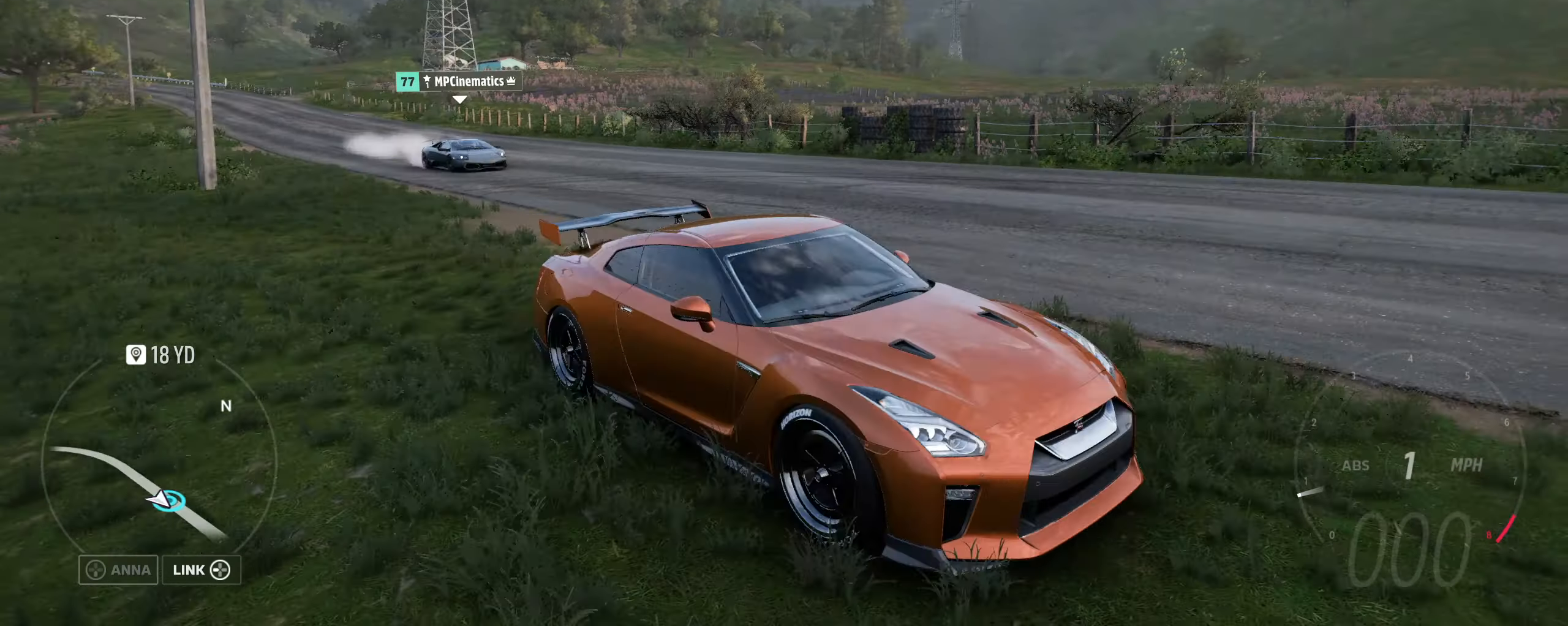
{"buttons": [], "left_stick": "center", "right_stick": "down-left", "events": []}
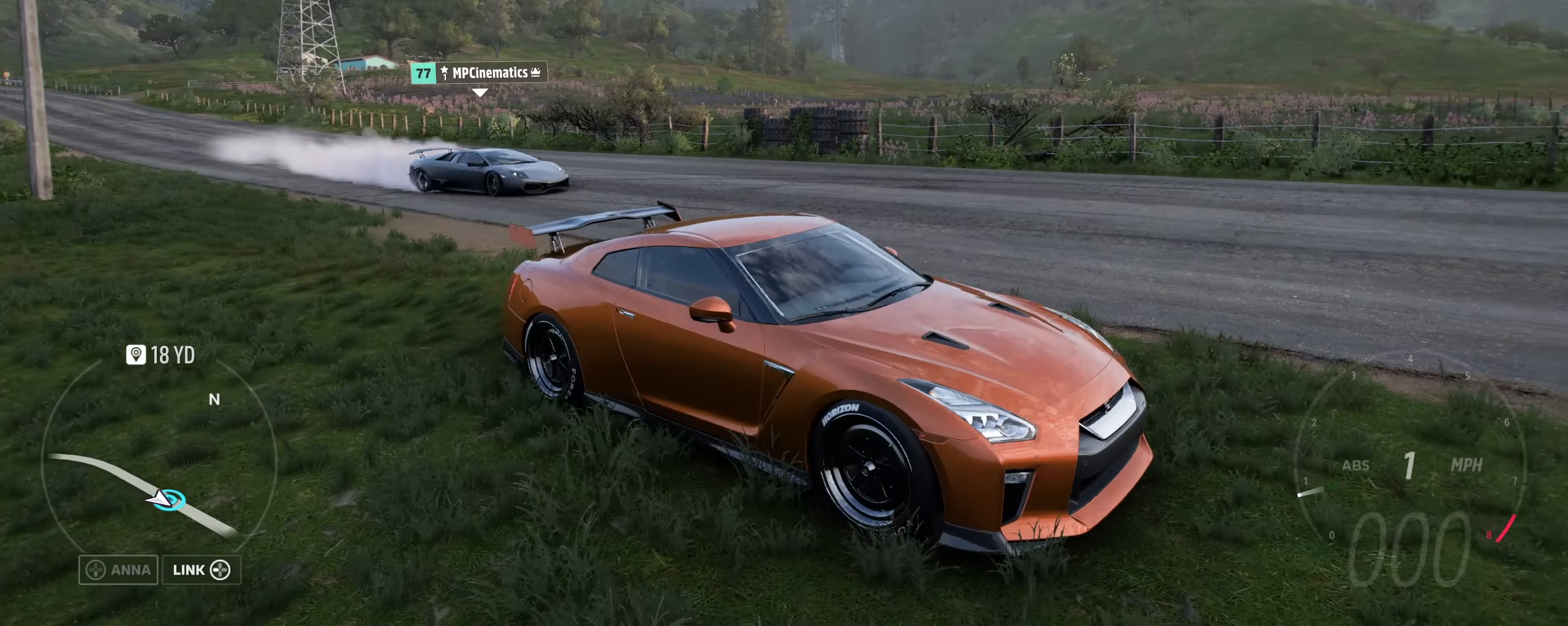
{"buttons": [], "left_stick": "center", "right_stick": "center", "events": [[33, "right_stick", "left"], [200, "right_stick", "center"]]}
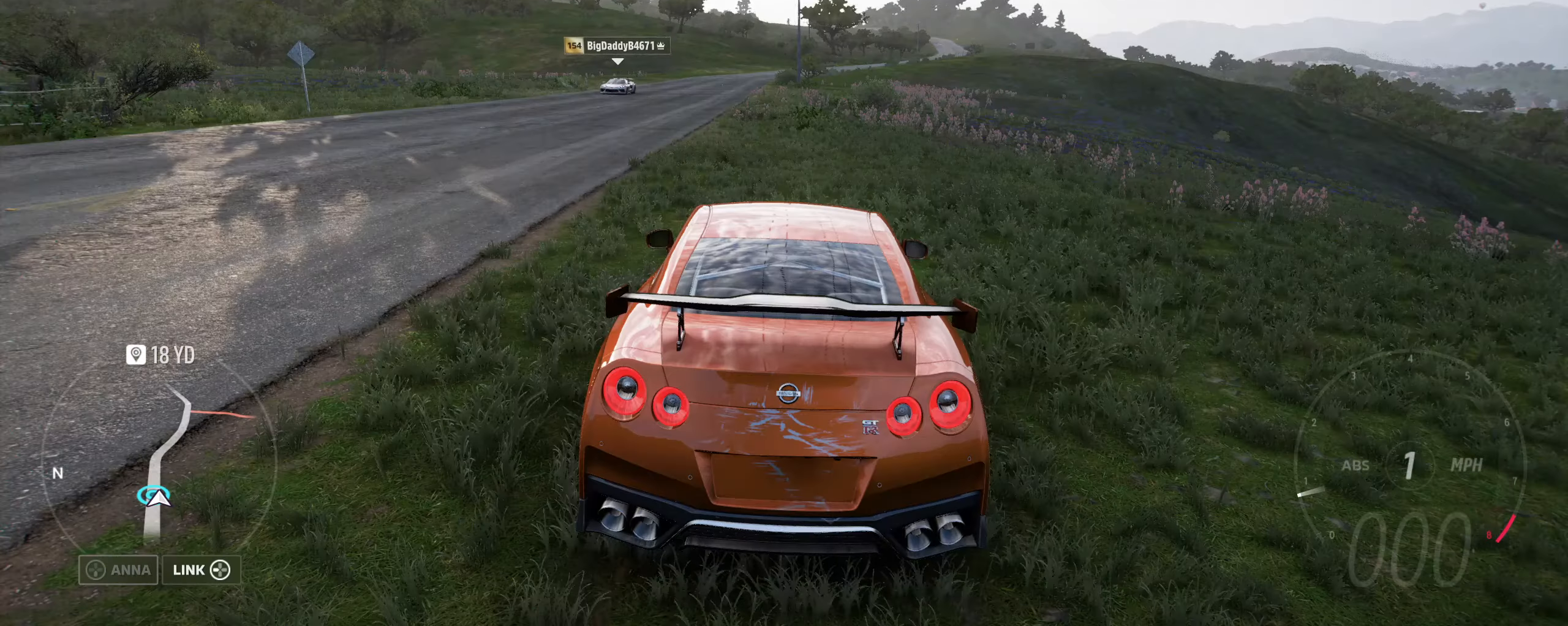
{"buttons": [], "left_stick": "center", "right_stick": "center", "events": []}
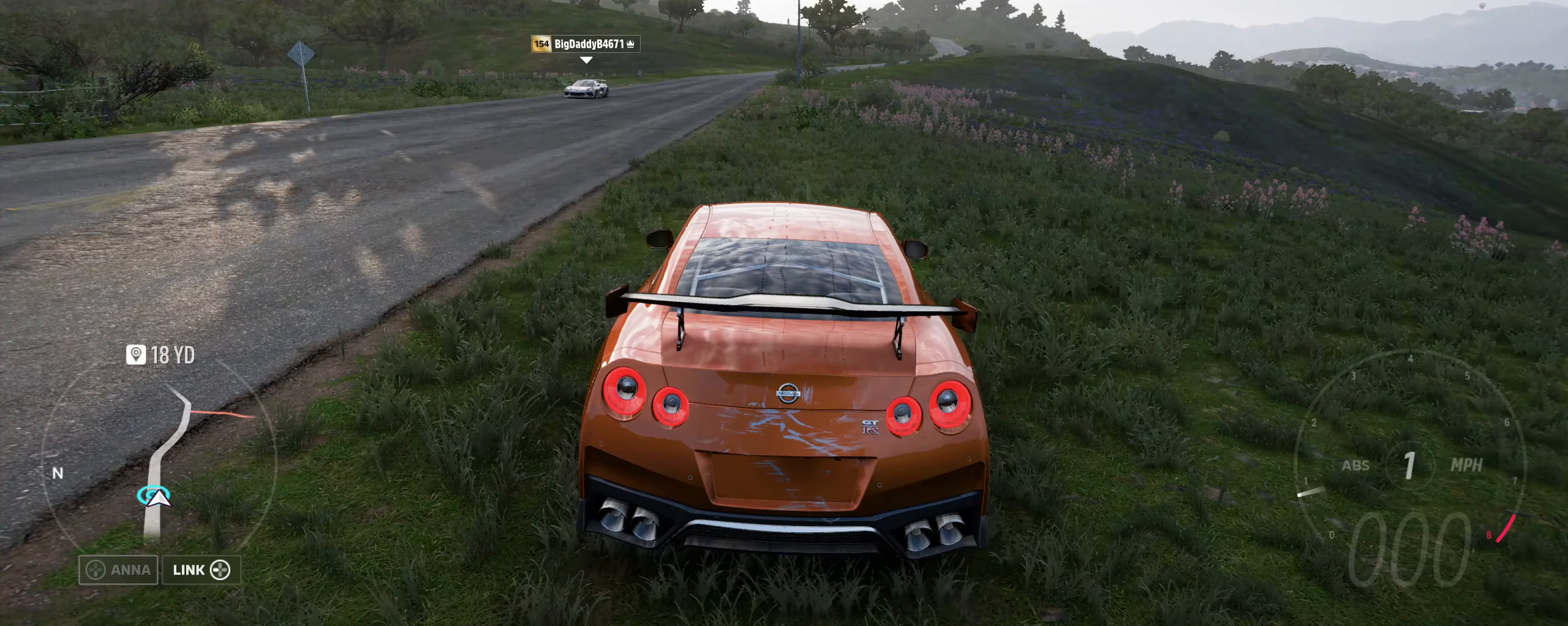
{"buttons": [], "left_stick": "center", "right_stick": "center", "events": []}
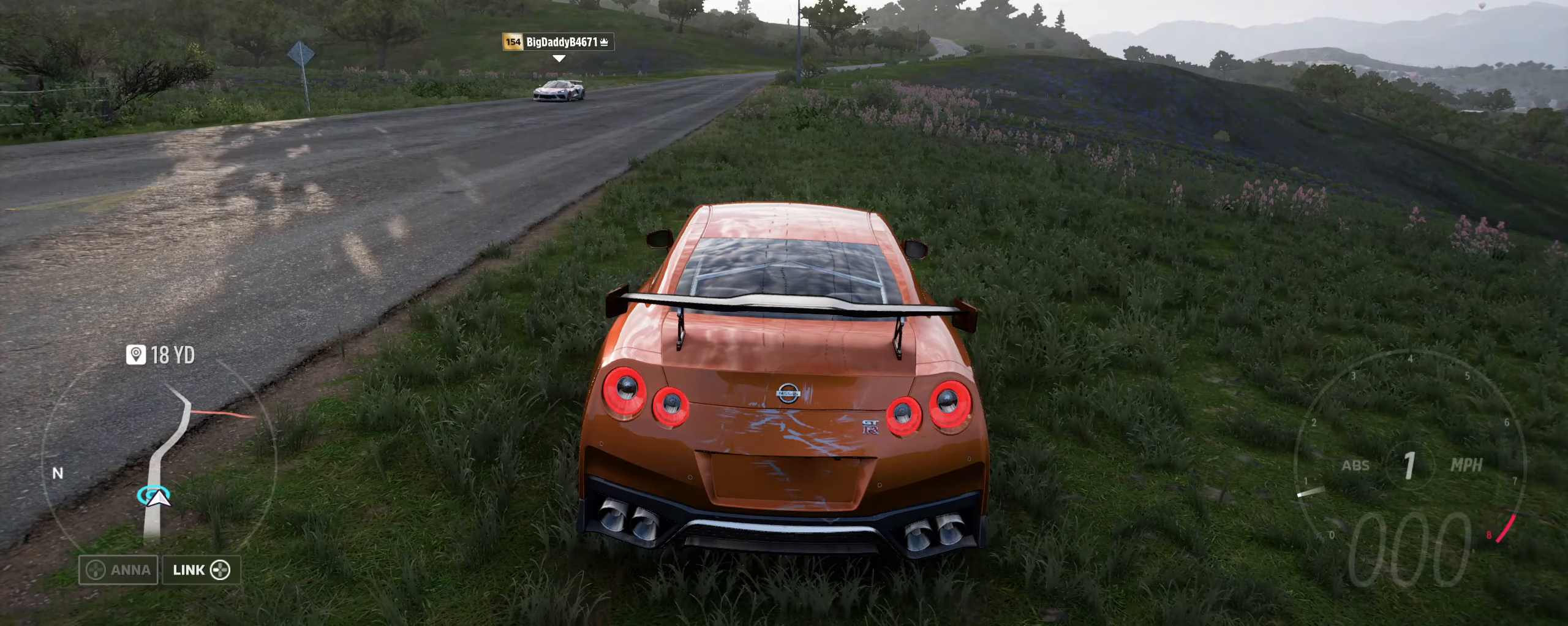
{"buttons": [], "left_stick": "center", "right_stick": "center", "events": []}
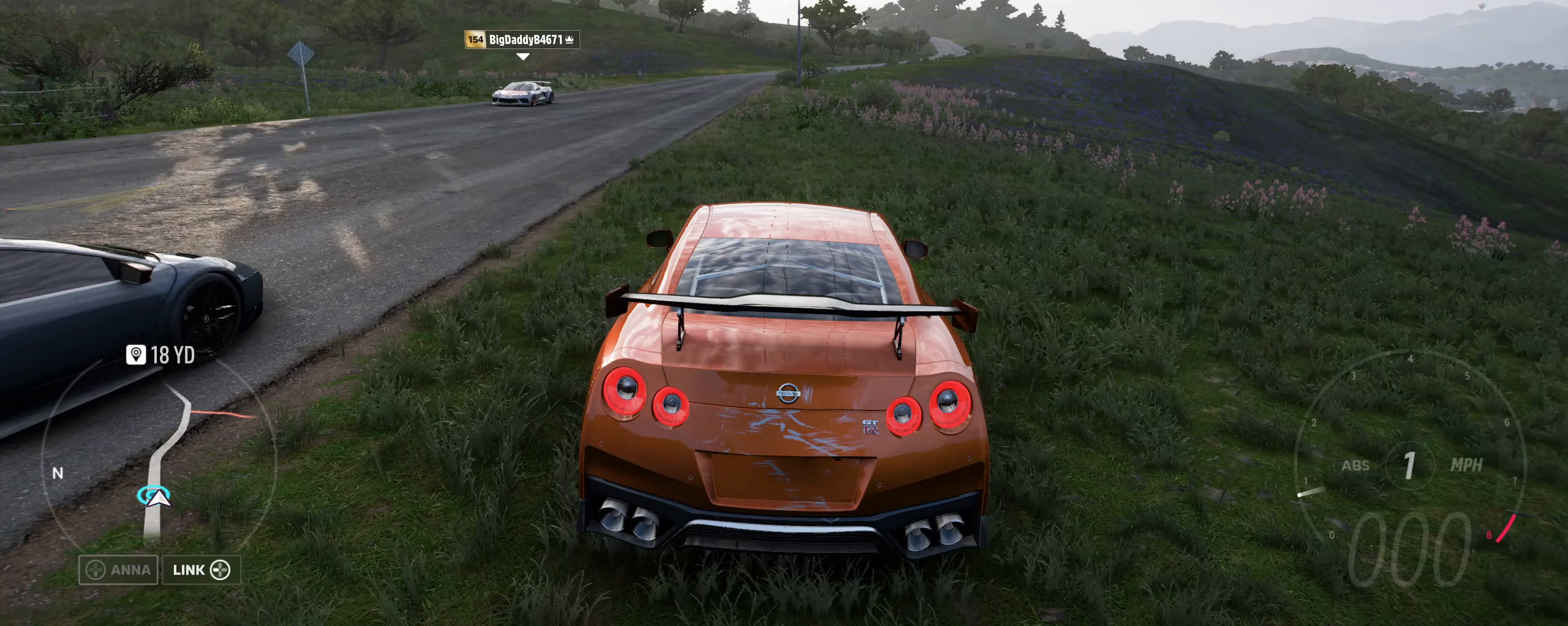
{"buttons": [], "left_stick": "center", "right_stick": "center", "events": []}
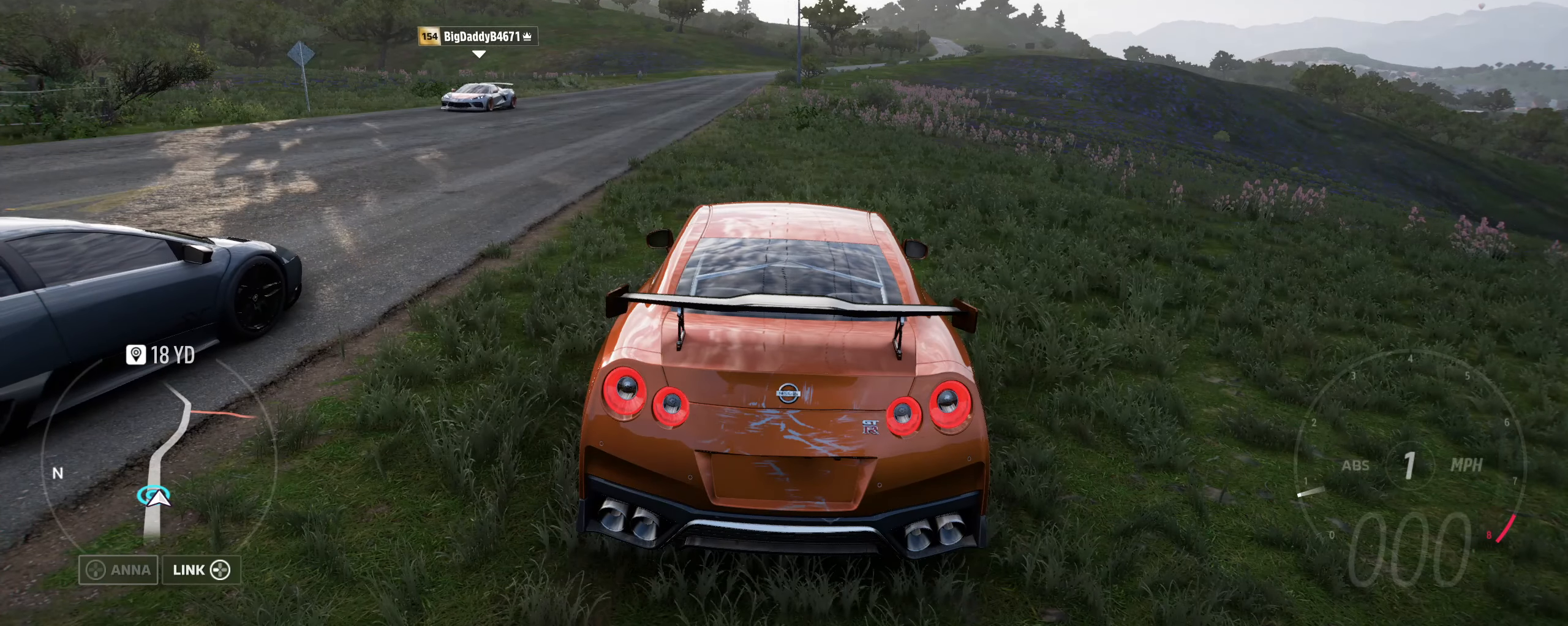
{"buttons": [], "left_stick": "center", "right_stick": "center", "events": []}
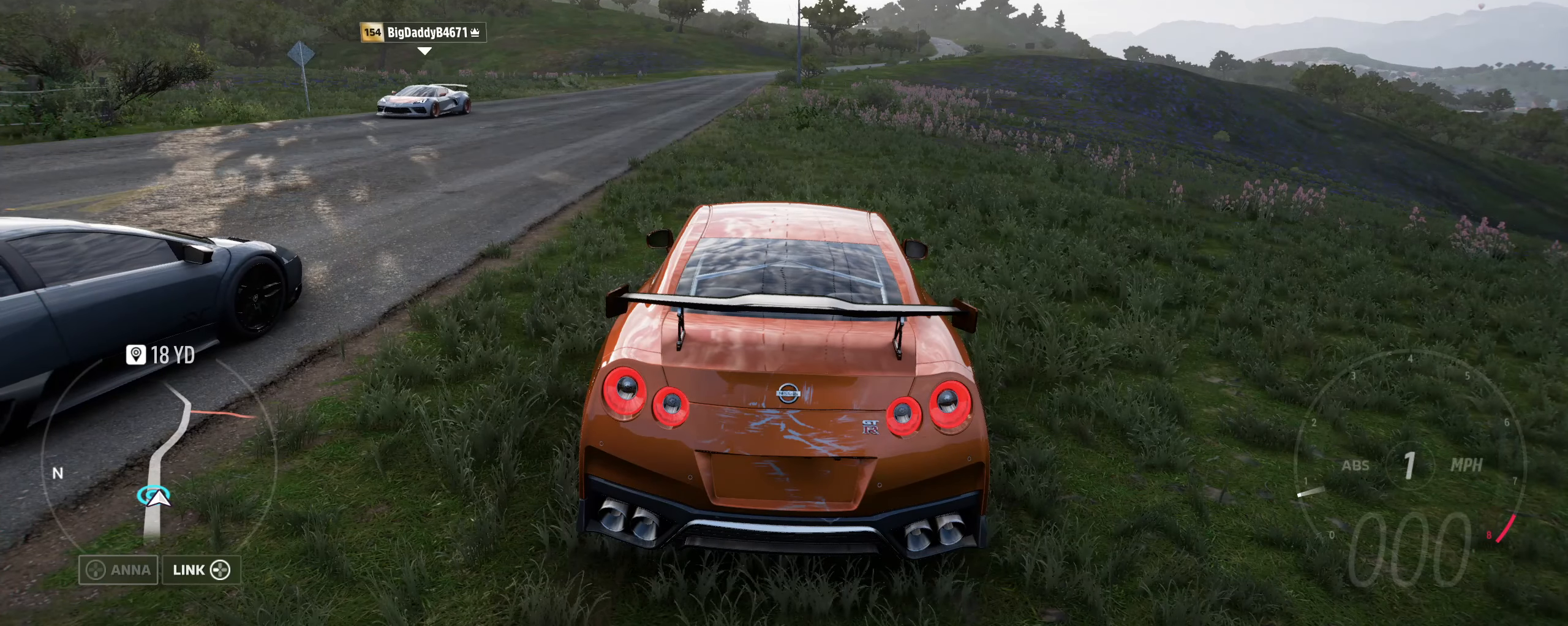
{"buttons": [], "left_stick": "center", "right_stick": "center", "events": []}
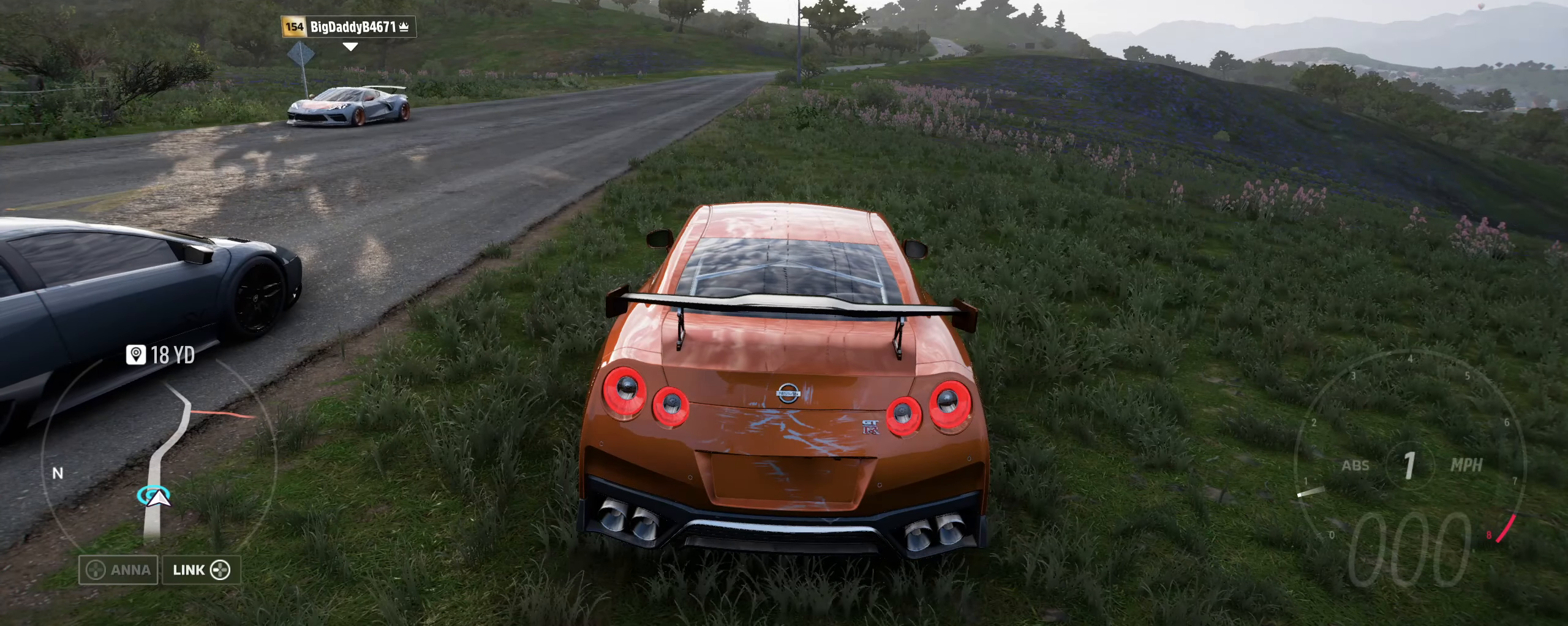
{"buttons": [], "left_stick": "center", "right_stick": "left", "events": [[334, "right_stick", "left"]]}
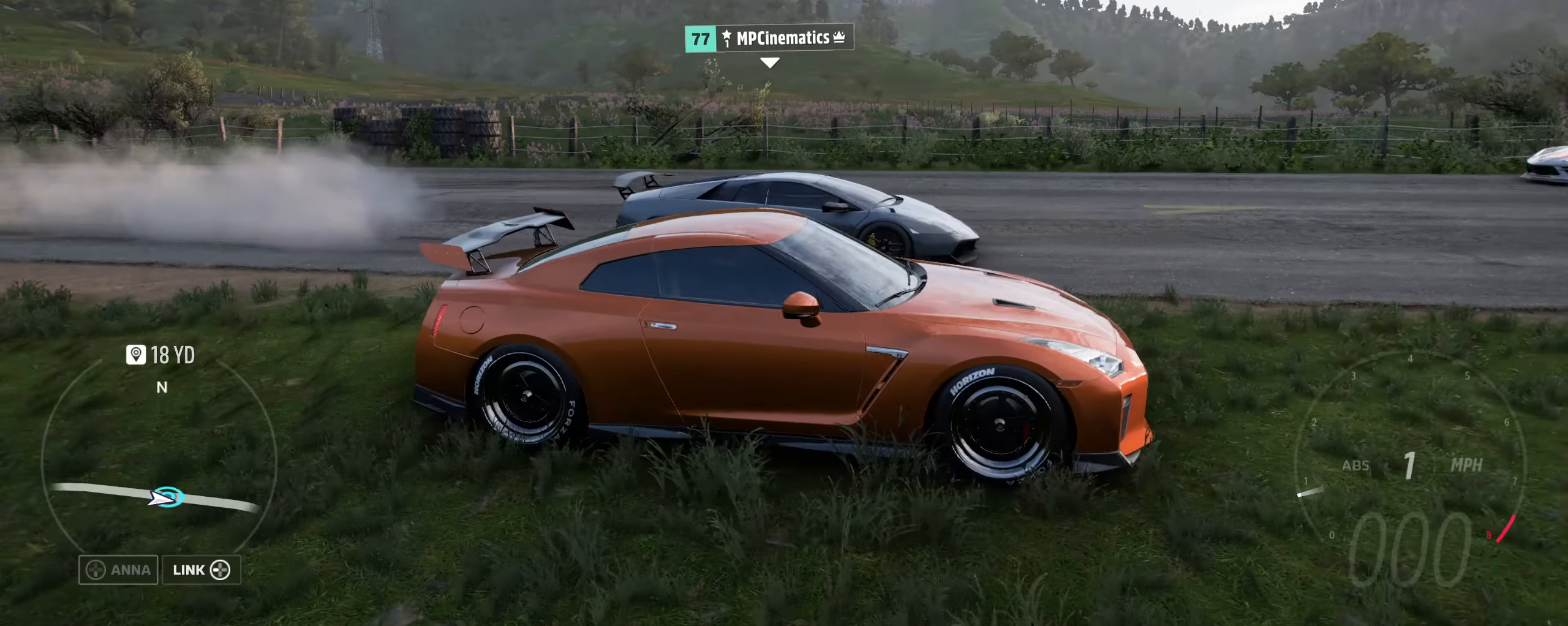
{"buttons": [], "left_stick": "center", "right_stick": "left", "events": []}
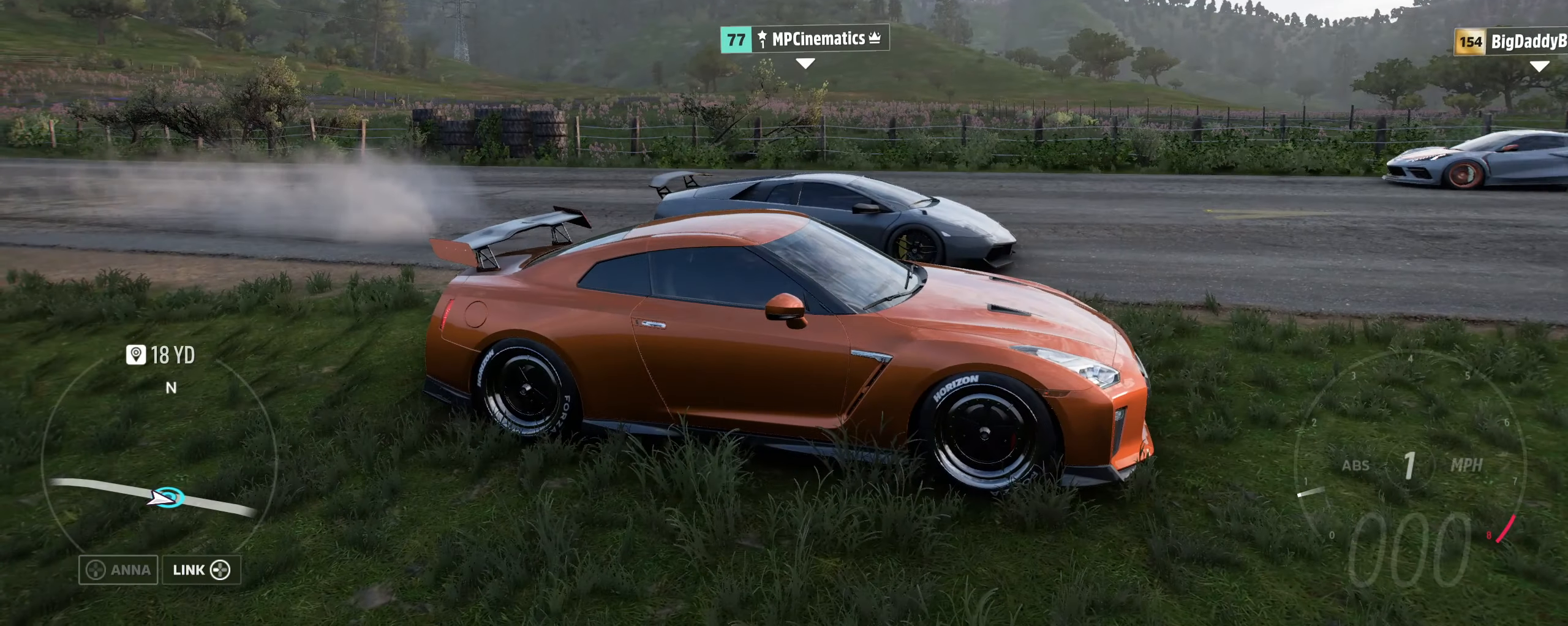
{"buttons": [], "left_stick": "center", "right_stick": "left", "events": []}
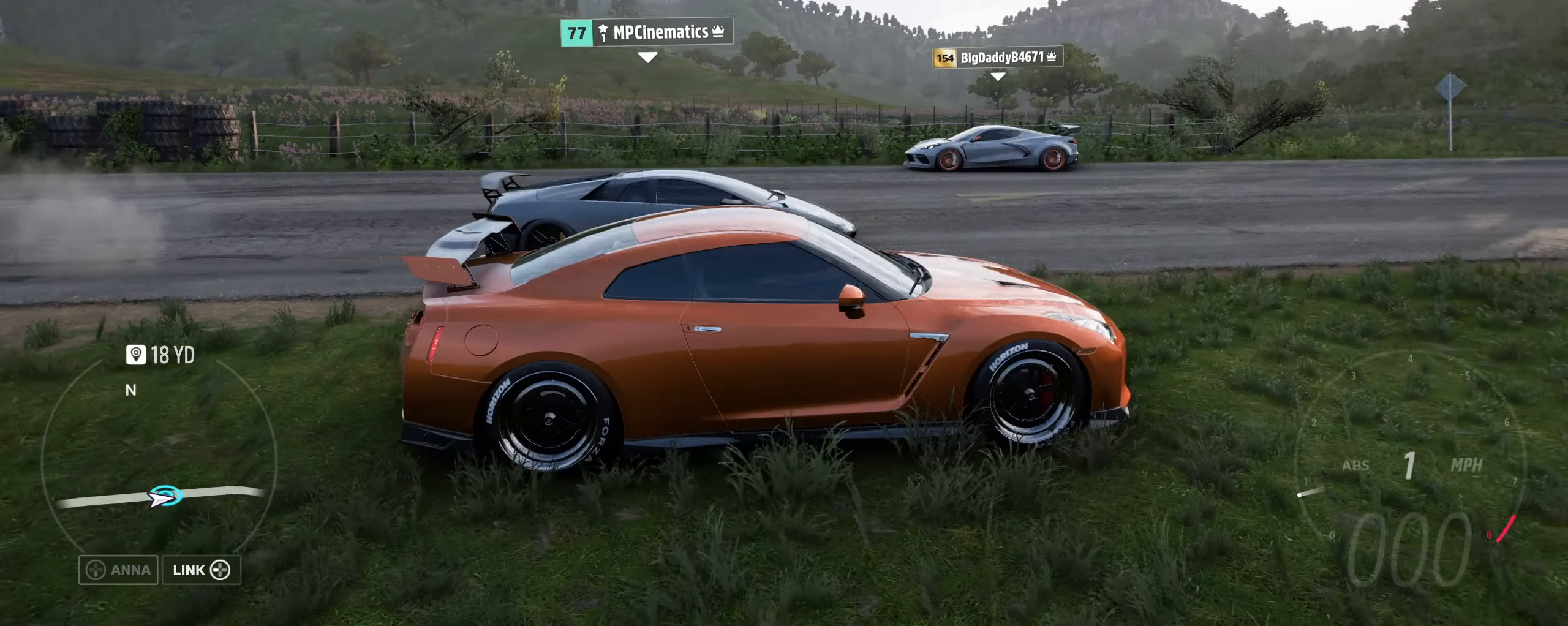
{"buttons": [], "left_stick": "center", "right_stick": "left", "events": []}
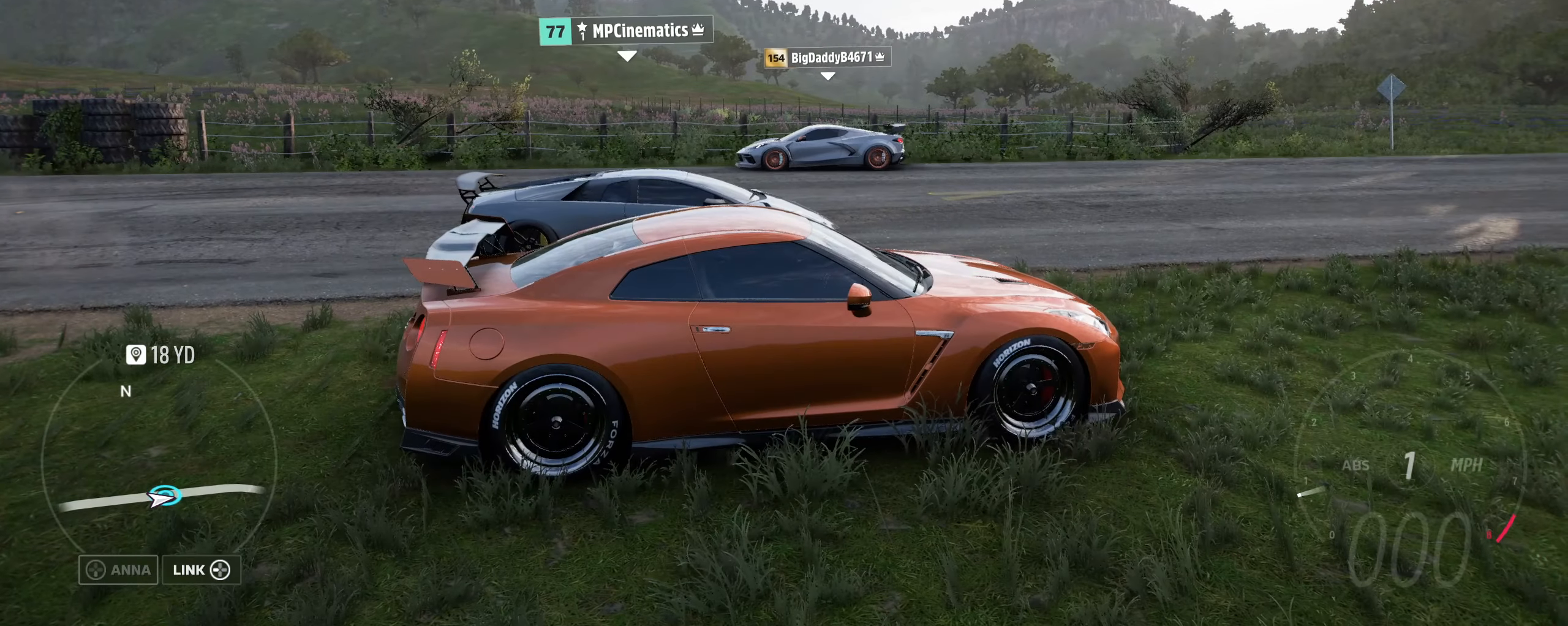
{"buttons": [], "left_stick": "center", "right_stick": "left", "events": [[267, "R3", "down"], [367, "R3", "up"]]}
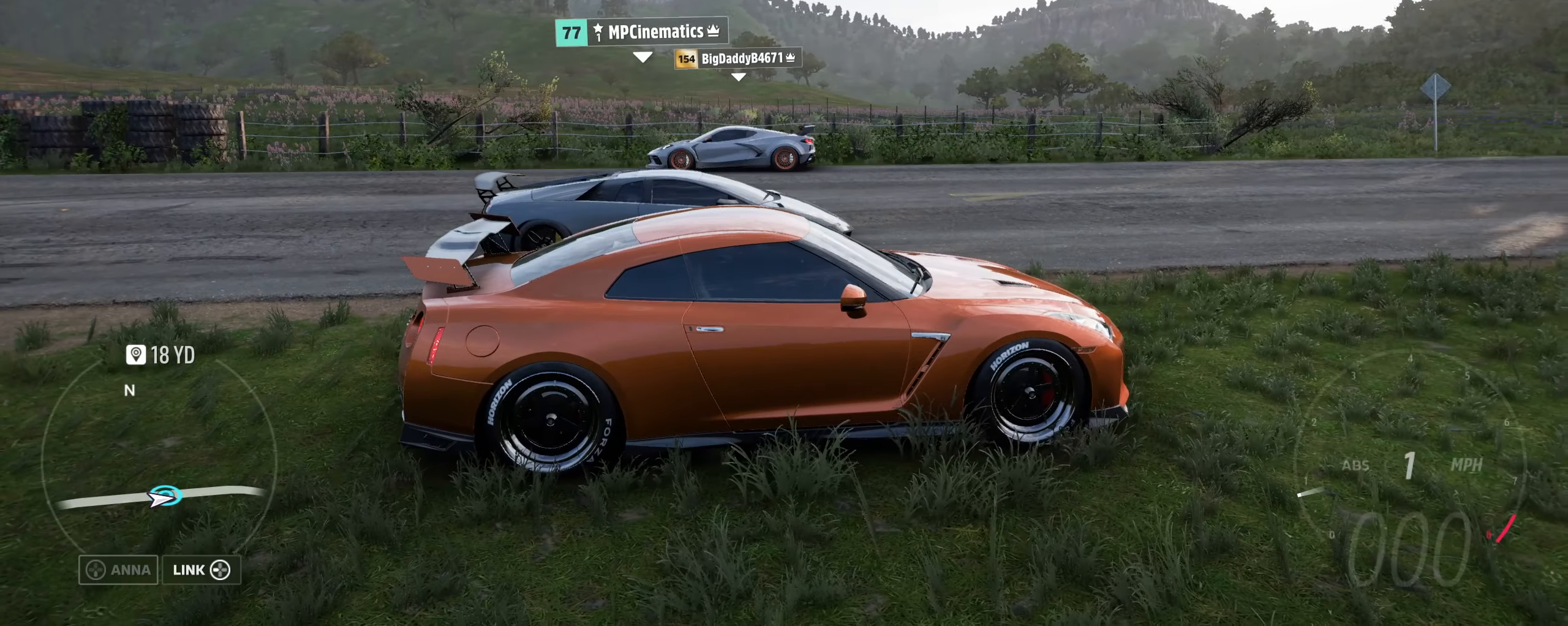
{"buttons": ["R3"], "left_stick": "center", "right_stick": "left", "events": [[67, "R3", "down"]]}
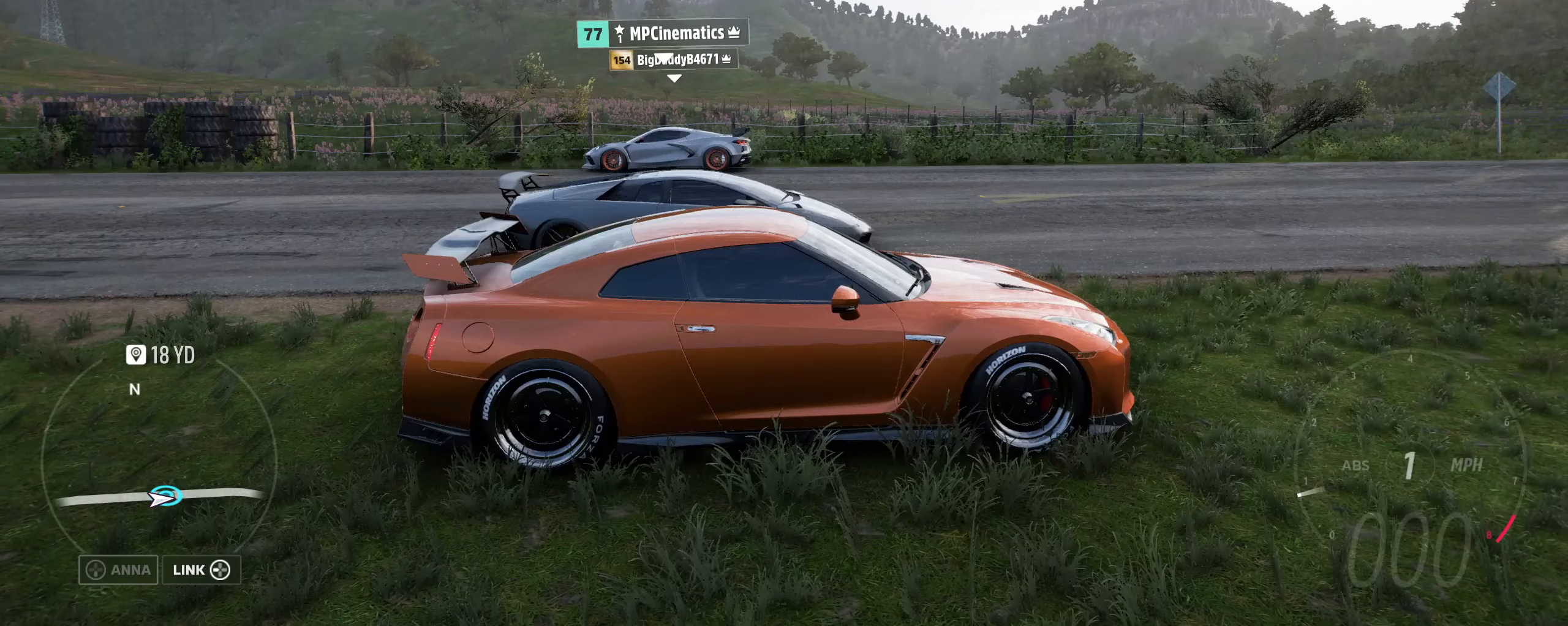
{"buttons": [], "left_stick": "center", "right_stick": "center", "events": [[333, "R3", "up"], [467, "right_stick", "center"]]}